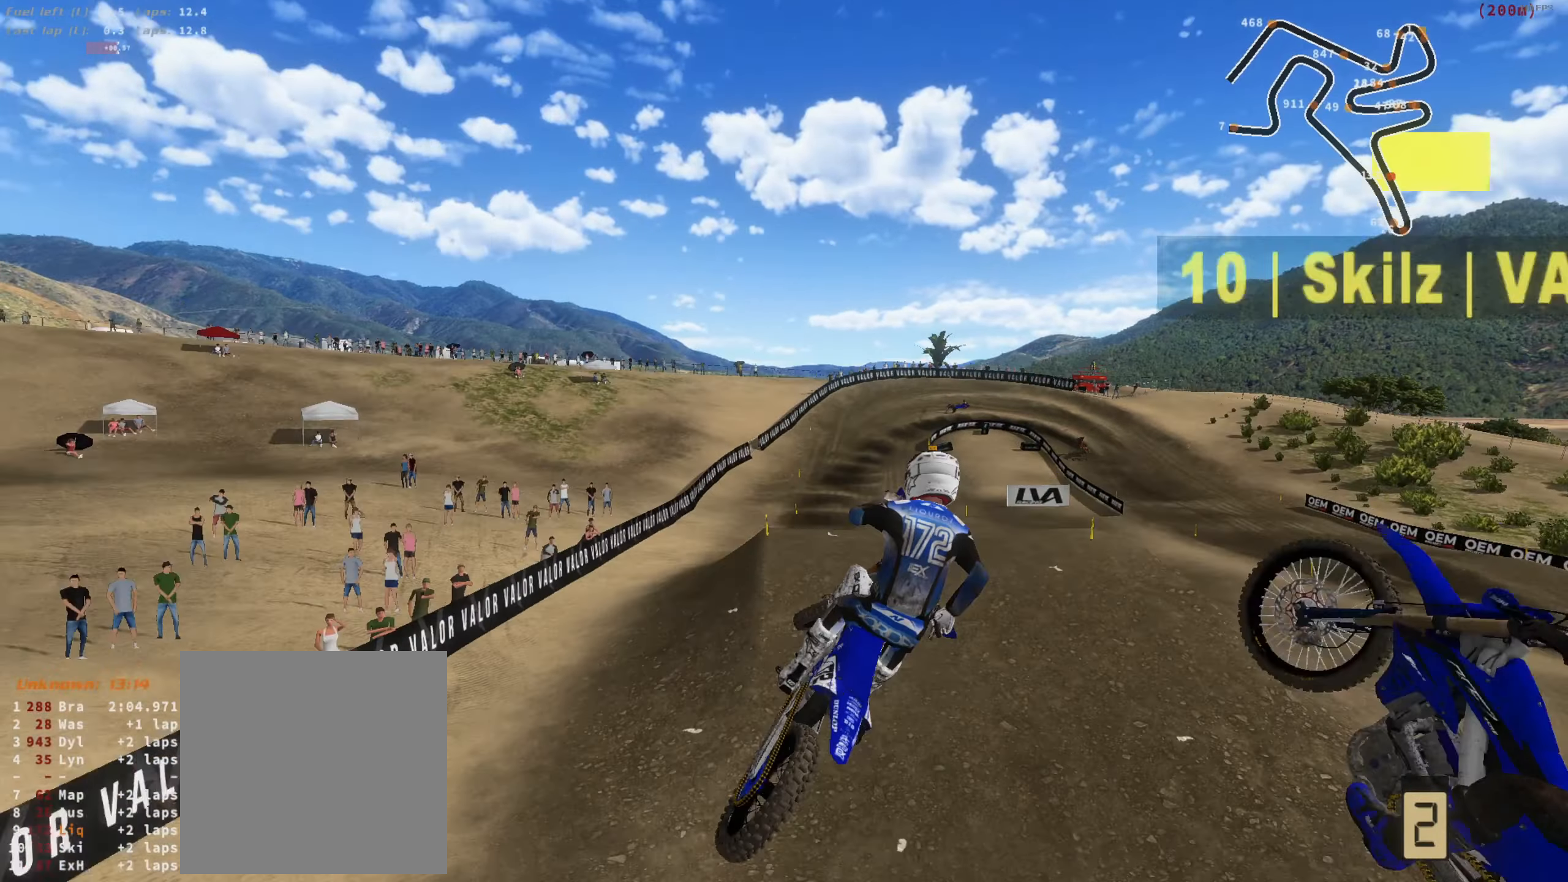
Gameplay with a controller (Xbox layout); each line is a JSON object with the inputs held at the frame after it (dt_ms = milliseconds from this image to that frame). "button_events" lists button changes between this image and that frame as [ms after this image, input, new state], when the widget could be followed in between (sticks are given only as held states). Not read: SELECT.
{"dt_ms": 500, "buttons": [], "left_stick": "left", "right_stick": "down-right"}
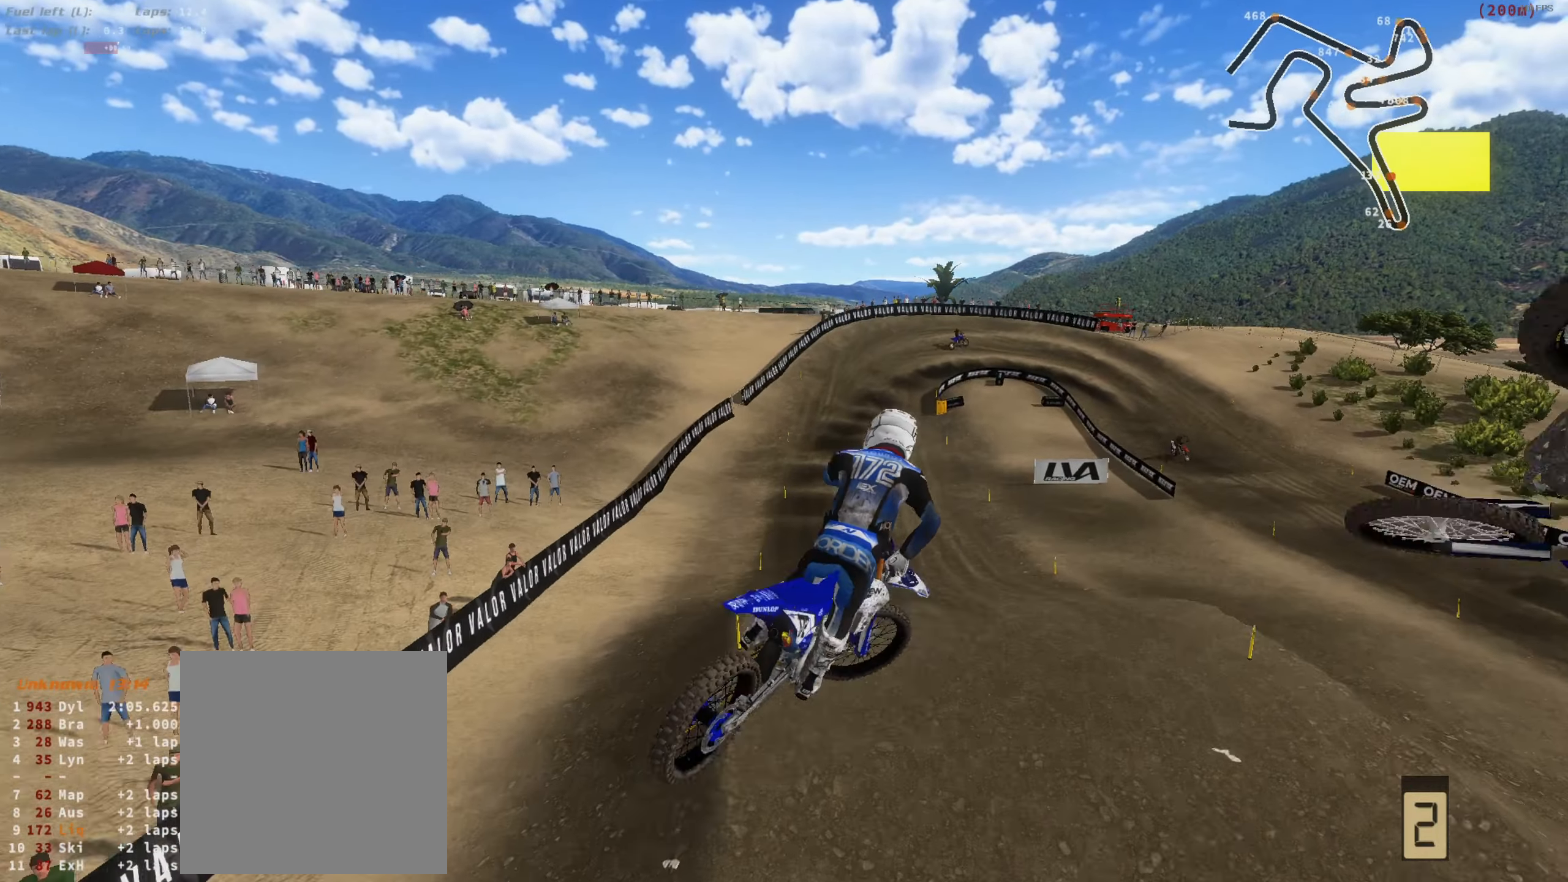
{"dt_ms": 500, "buttons": ["R2"], "left_stick": "center", "right_stick": "center", "button_events": [[100, "R2", "down"]]}
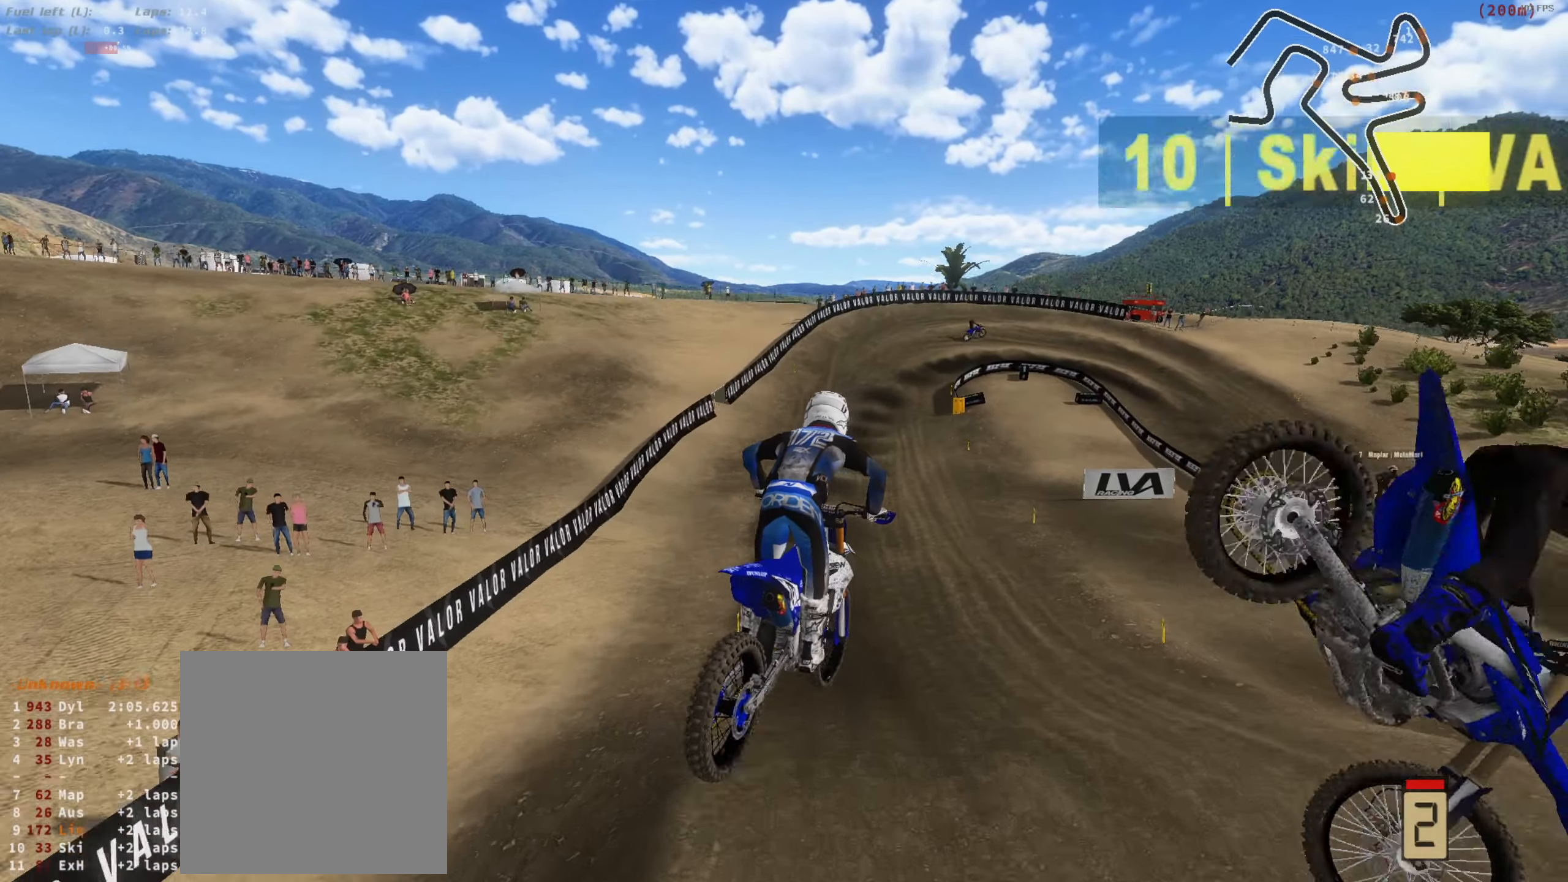
{"dt_ms": 500, "buttons": ["R2"], "left_stick": "center", "right_stick": "up", "button_events": []}
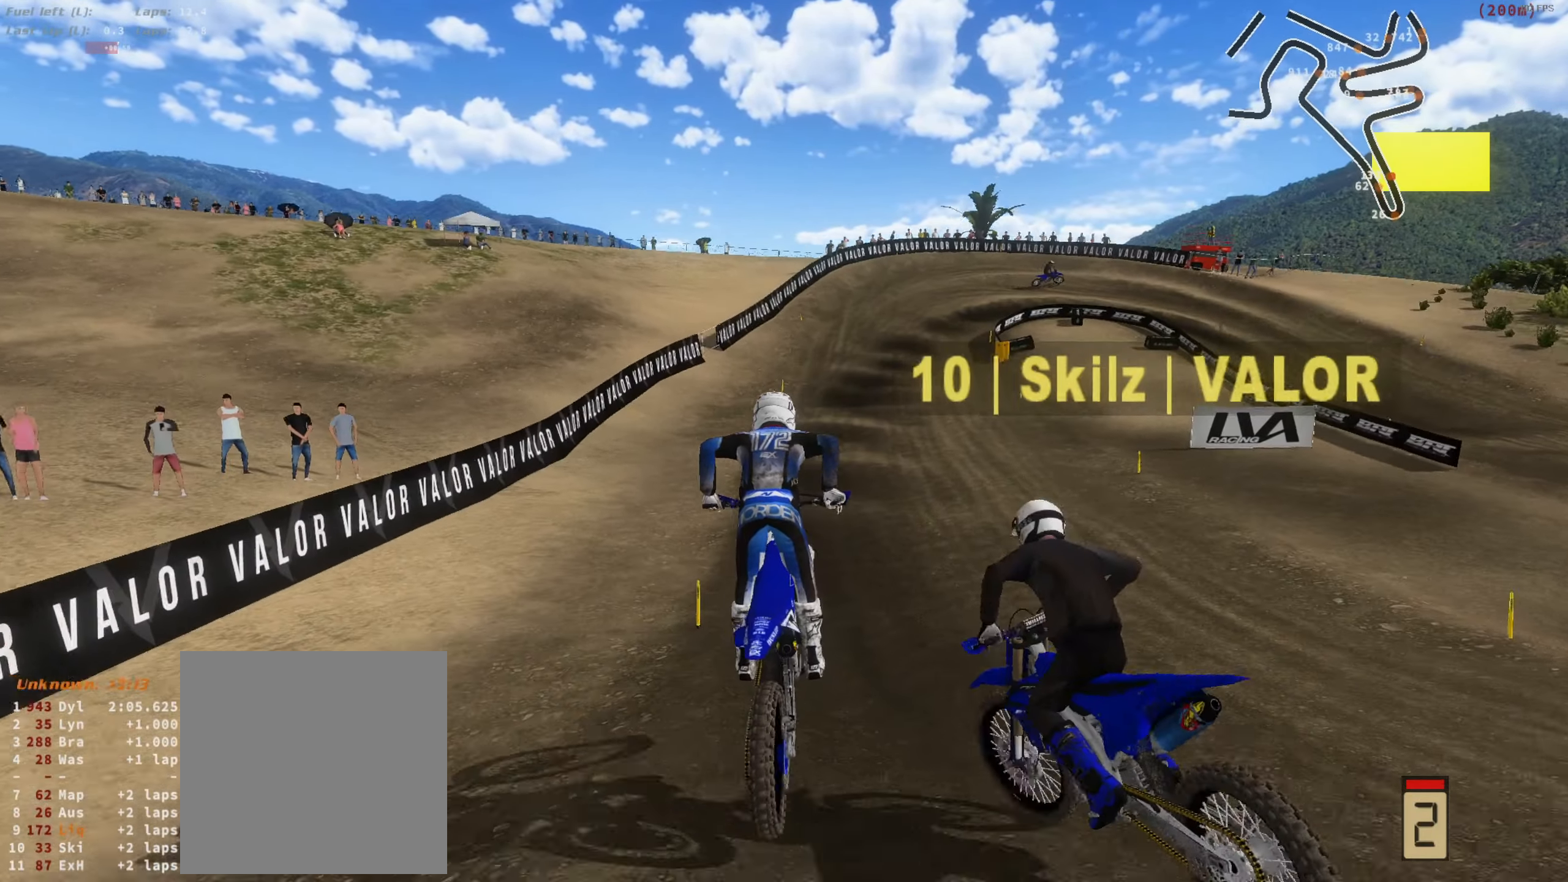
{"dt_ms": 500, "buttons": ["R2"], "left_stick": "right", "right_stick": "up", "button_events": []}
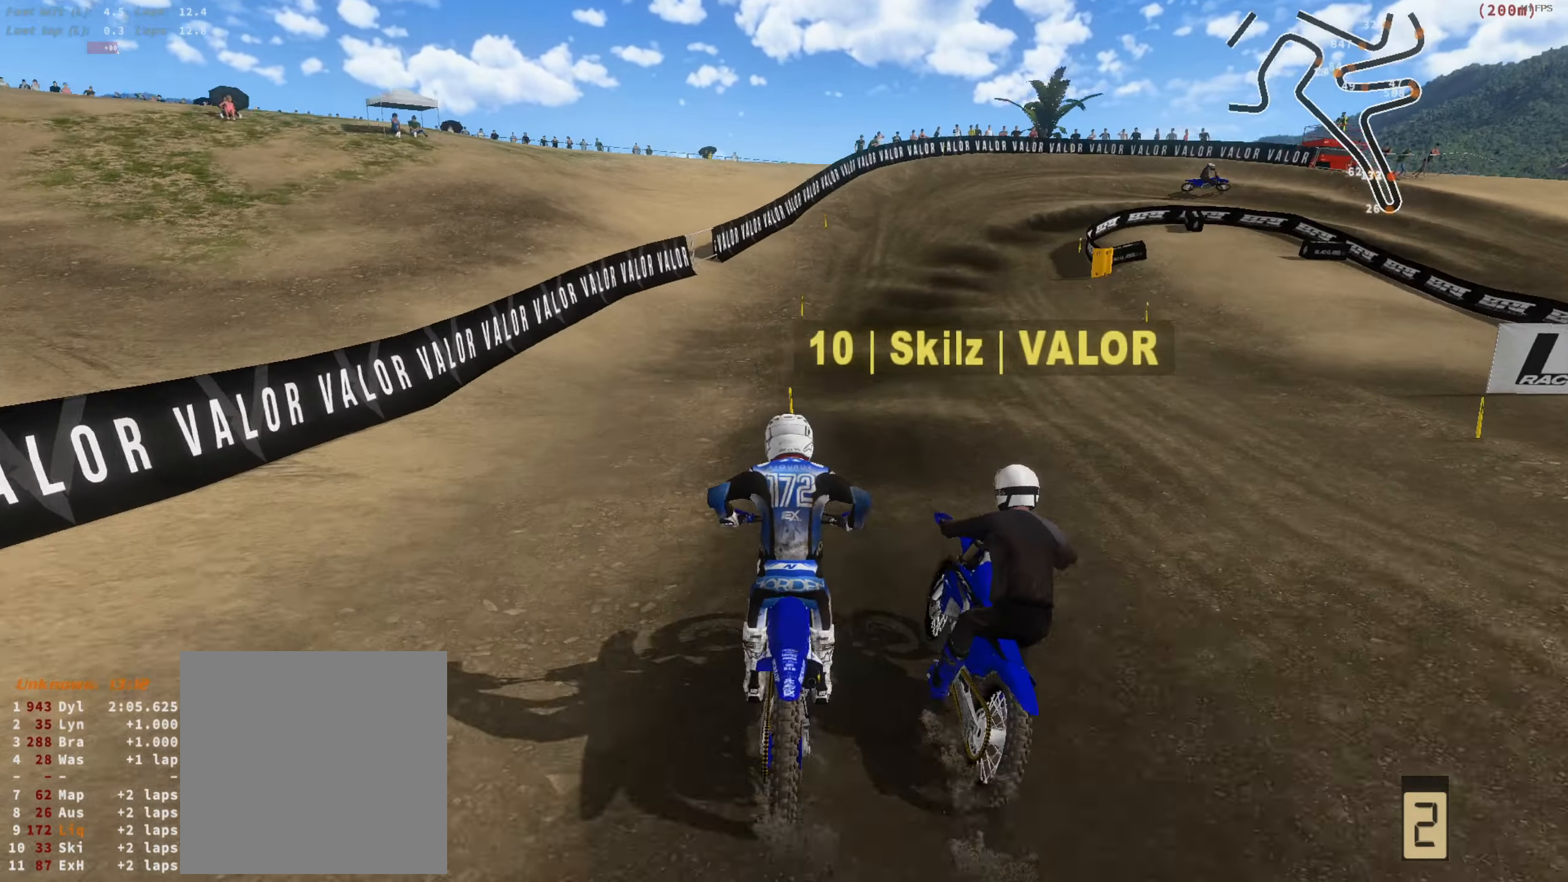
{"dt_ms": 1000, "buttons": ["R2"], "left_stick": "right", "right_stick": "center", "button_events": [[300, "R2", "up"], [400, "R2", "down"], [933, "R2", "up"], [1000, "R2", "down"]]}
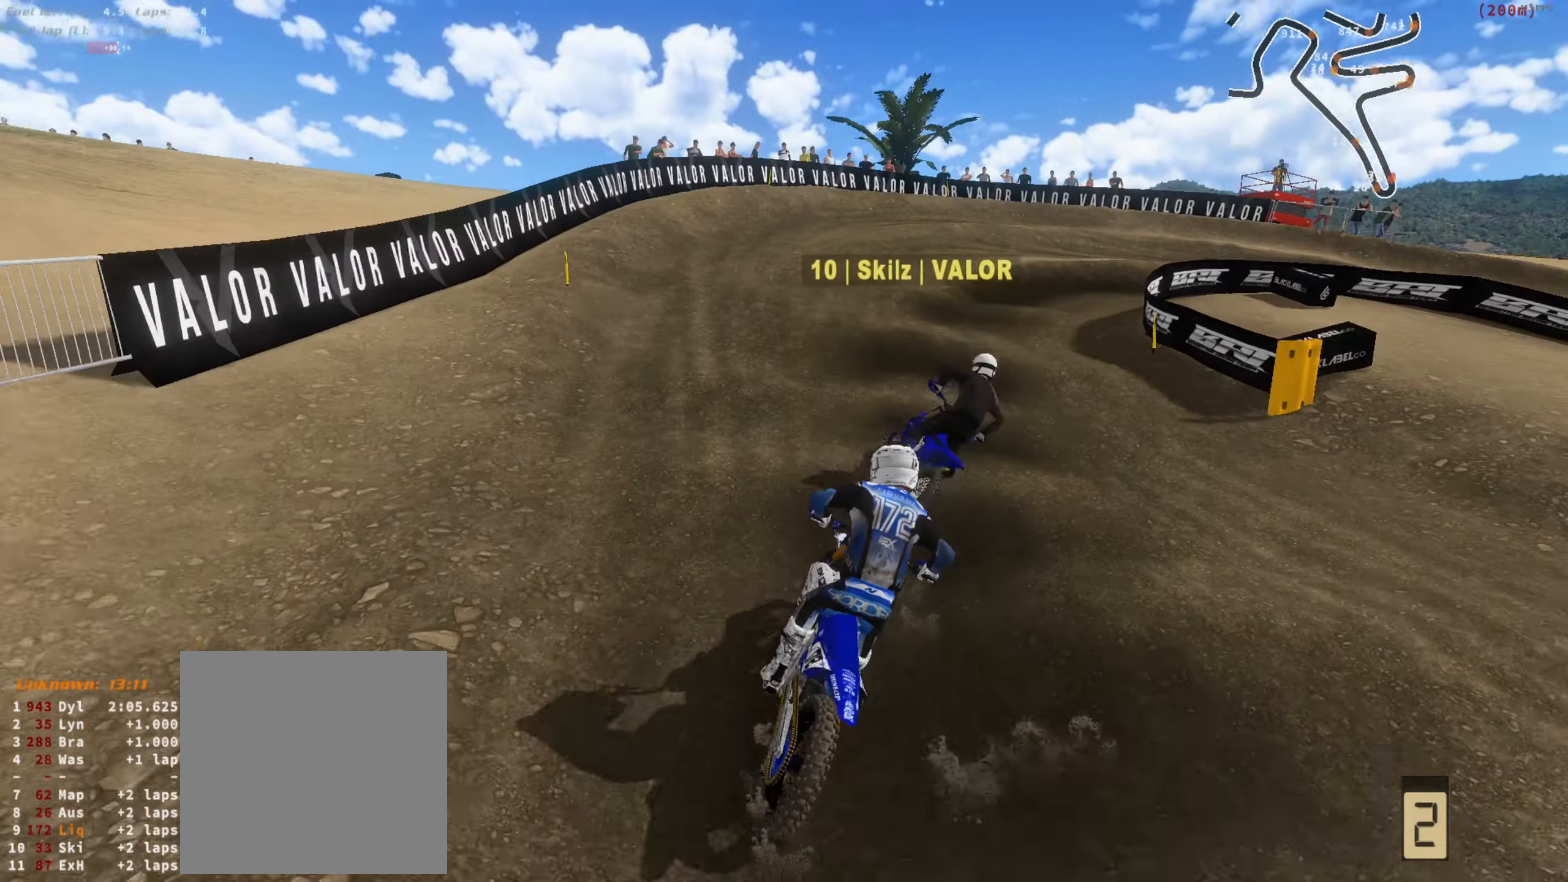
{"dt_ms": 1000, "buttons": ["R2"], "left_stick": "right", "right_stick": "up", "button_events": [[300, "R2", "up"], [500, "R2", "down"]]}
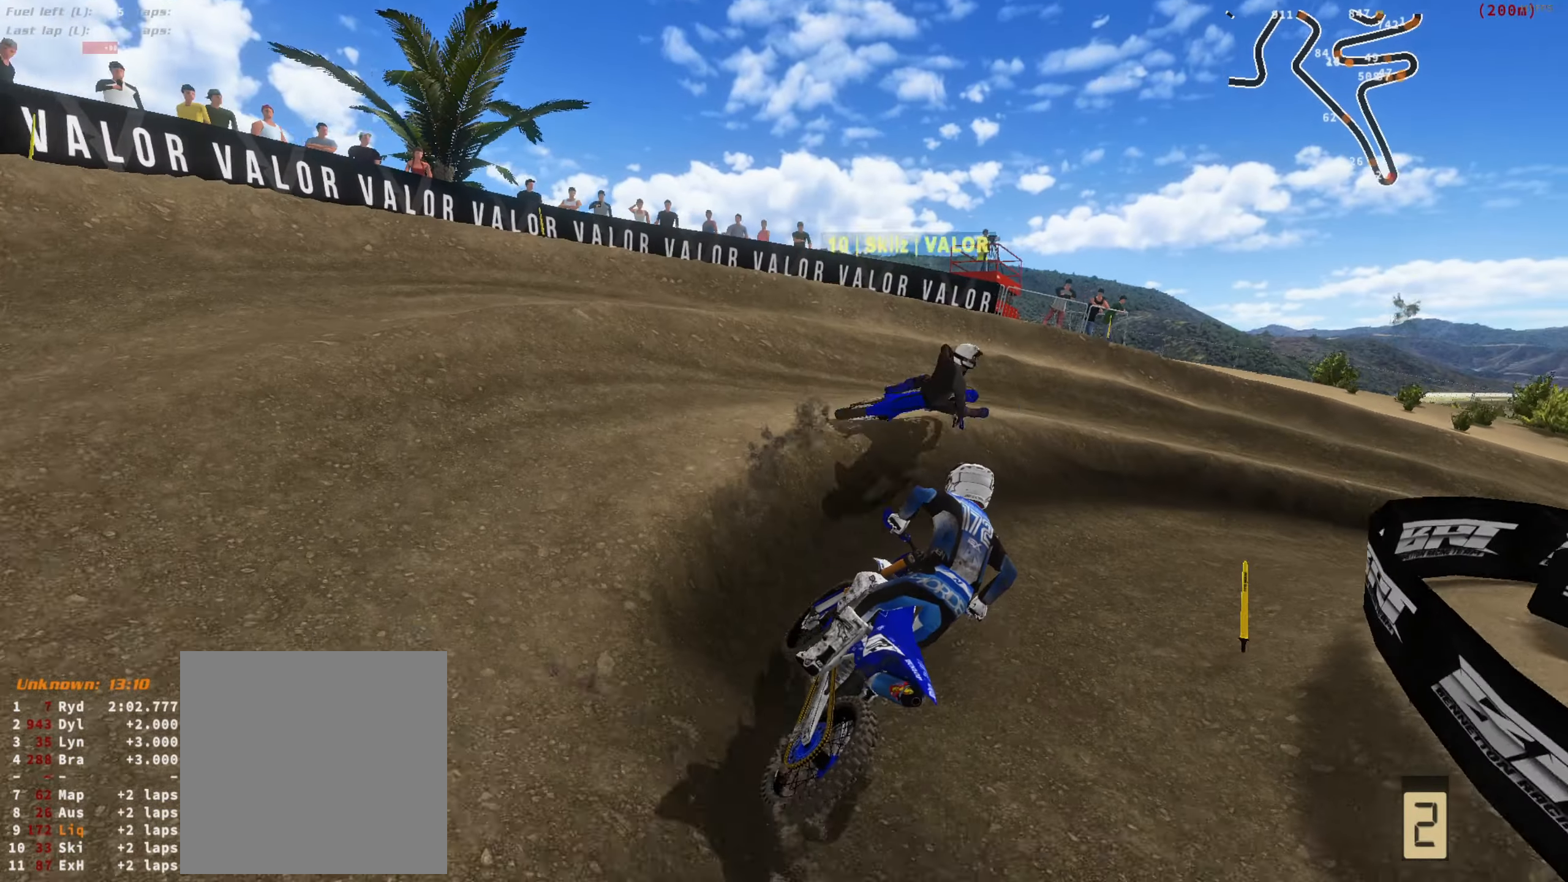
{"dt_ms": 500, "buttons": [], "left_stick": "right", "right_stick": "left"}
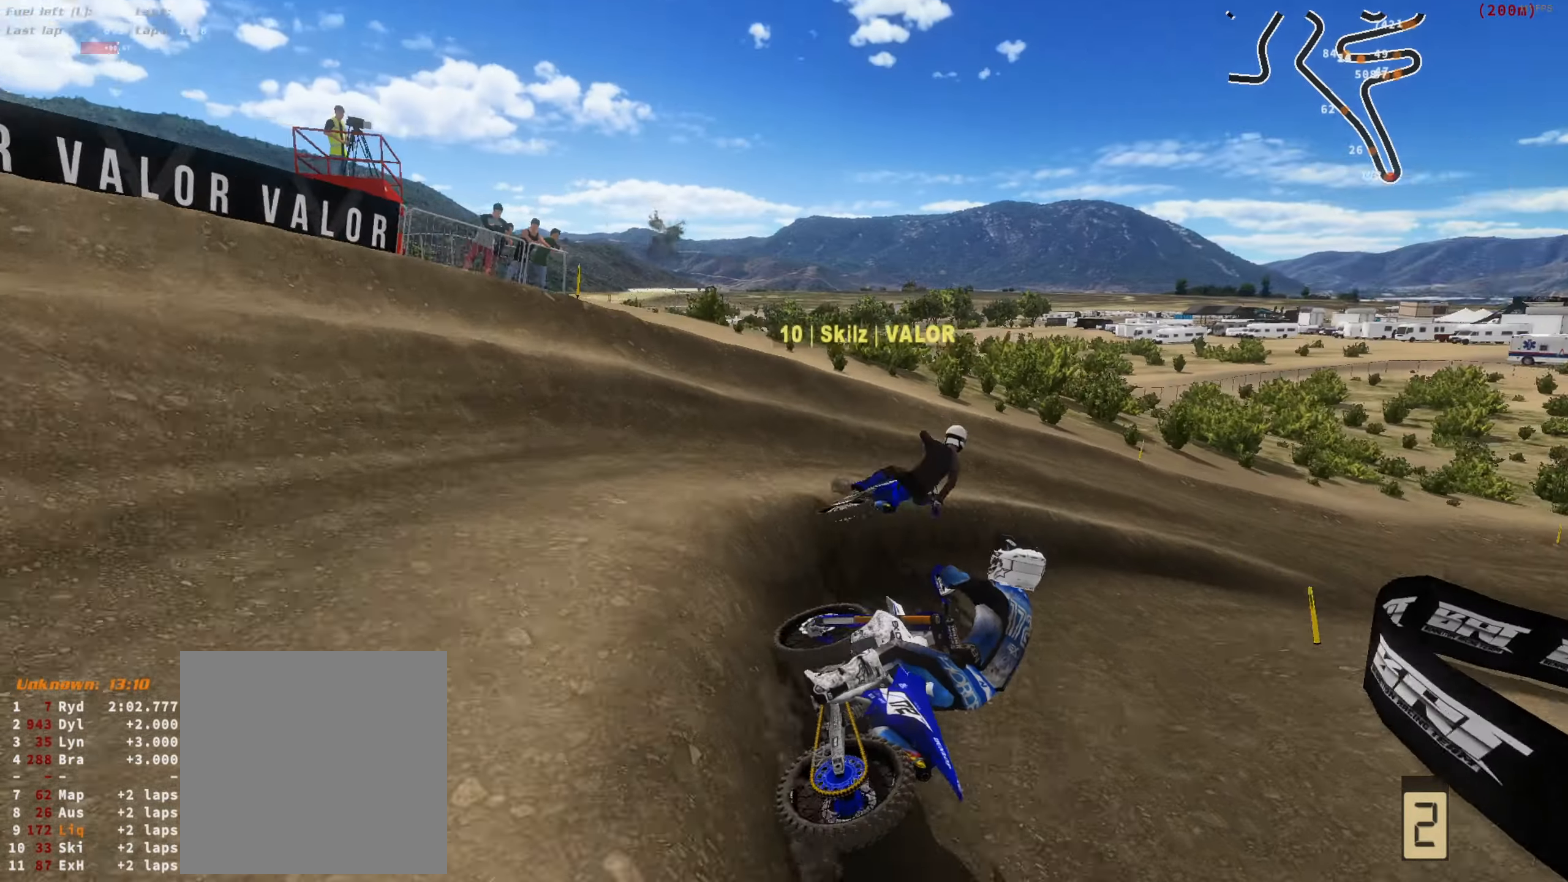
{"dt_ms": 500, "buttons": ["R2"], "left_stick": "center", "right_stick": "up-left", "button_events": [[100, "R2", "down"]]}
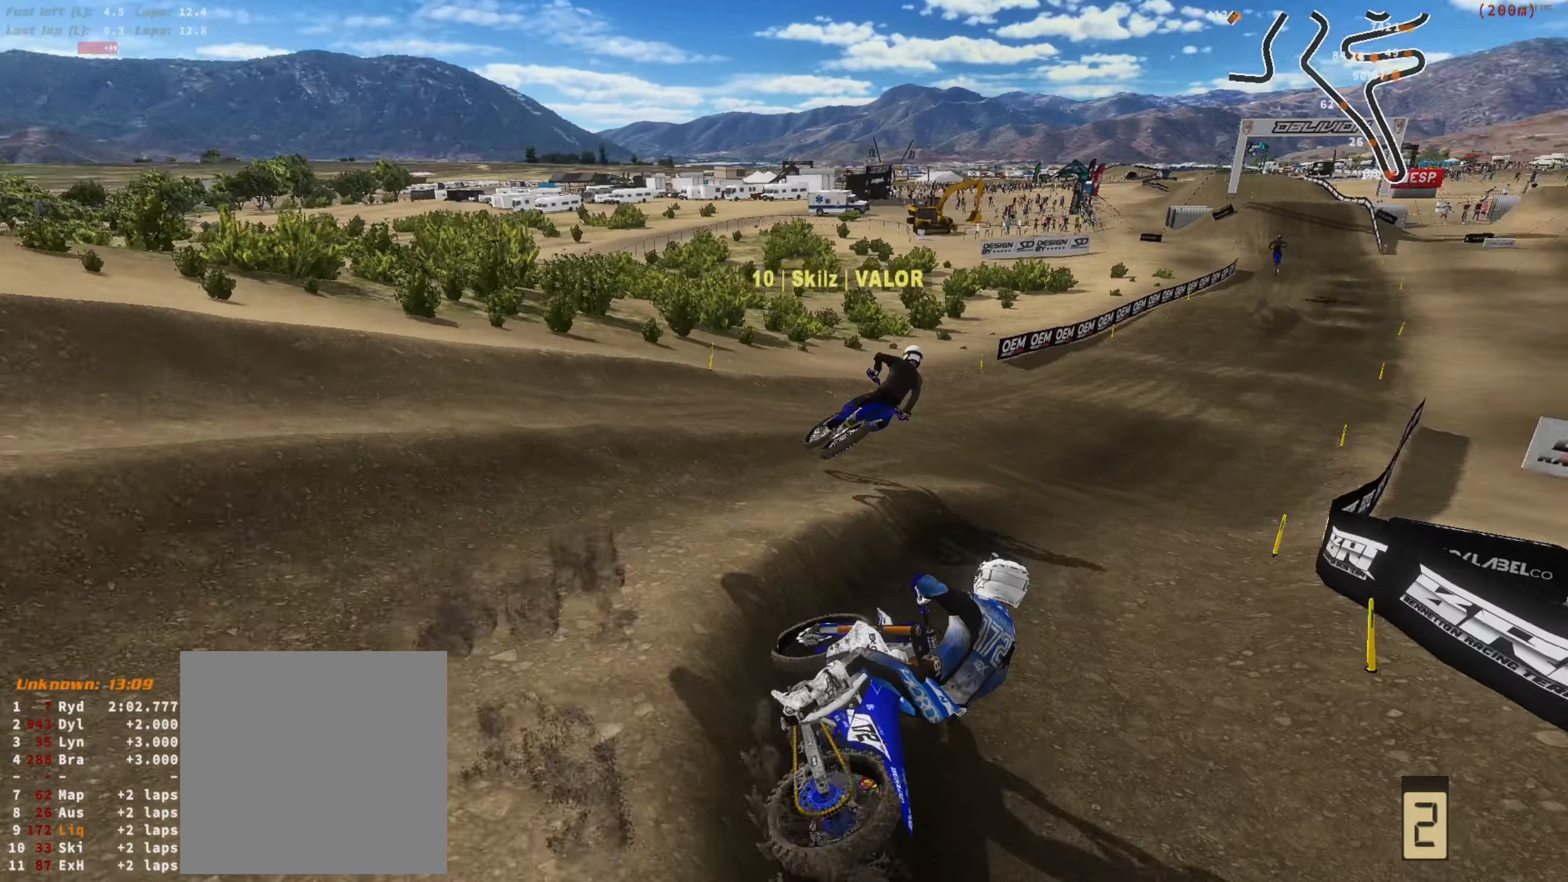
{"dt_ms": 1000, "buttons": ["R2"], "left_stick": "center", "right_stick": "up-left", "button_events": [[567, "R1", "down"], [633, "R1", "up"], [867, "L3", "down"], [1000, "L3", "up"]]}
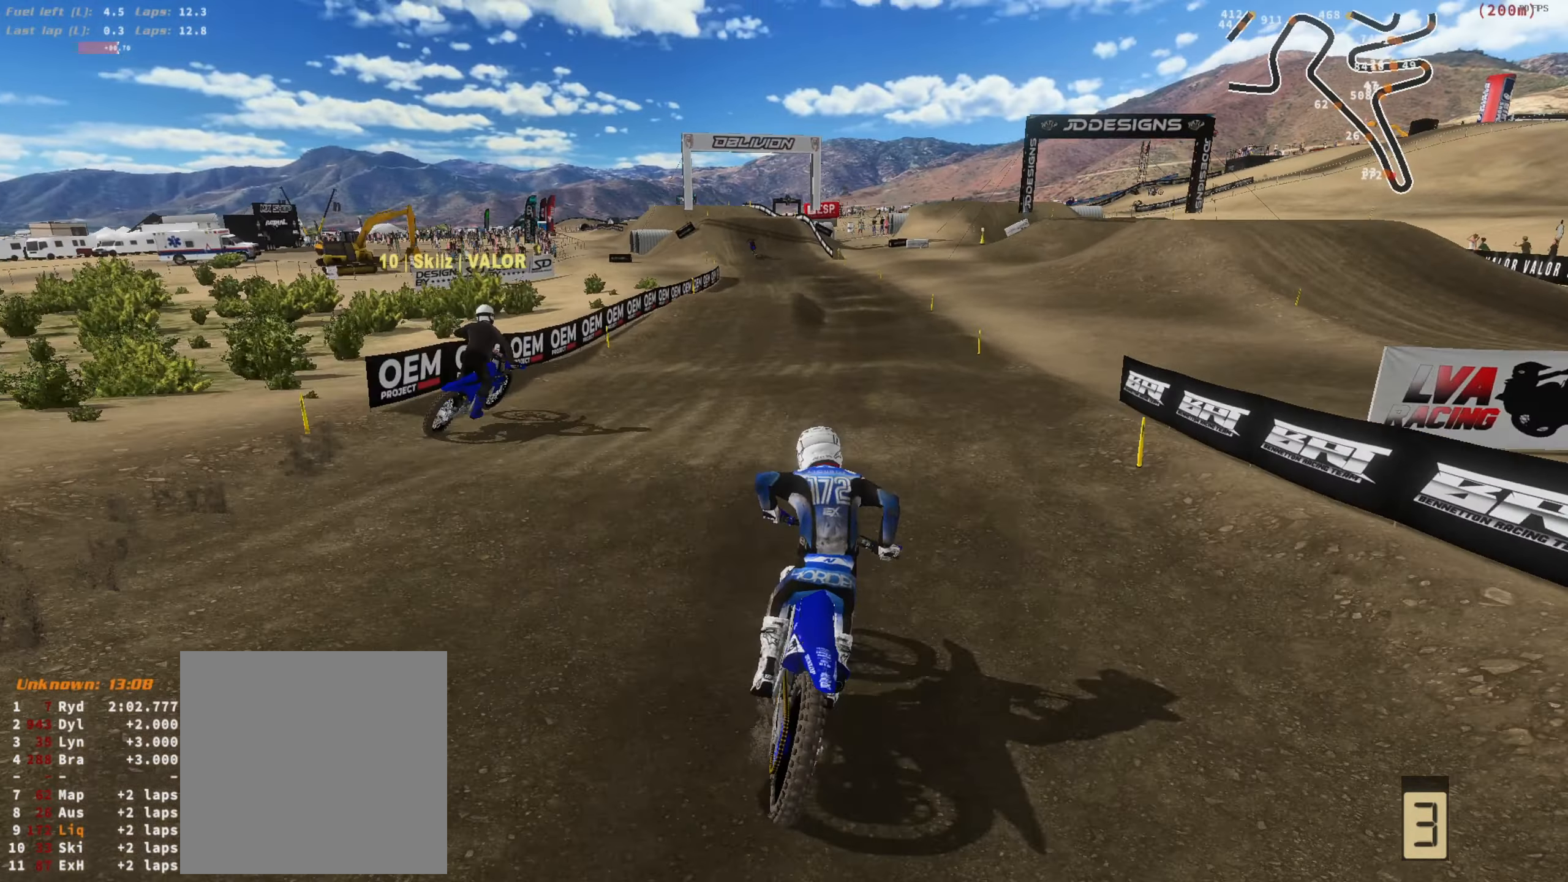
{"dt_ms": 1000, "buttons": ["R2"], "left_stick": "left", "right_stick": "up-right", "button_events": [[100, "L3", "down"], [233, "L3", "up"], [300, "R2", "up"], [500, "R2", "down"]]}
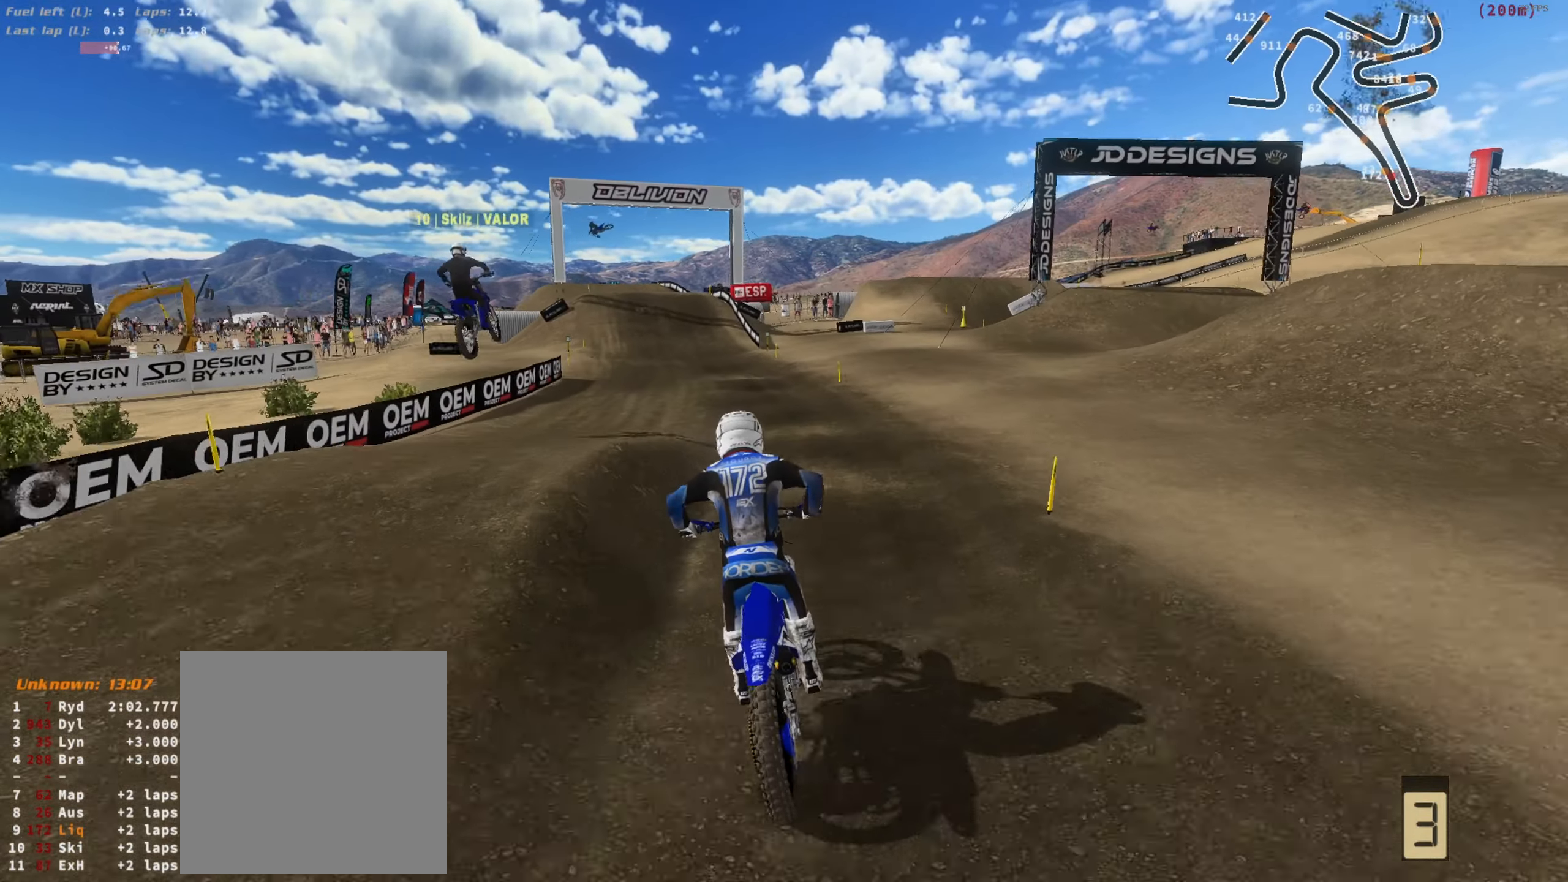
{"dt_ms": 500, "buttons": ["R2"], "left_stick": "left", "right_stick": "up", "button_events": []}
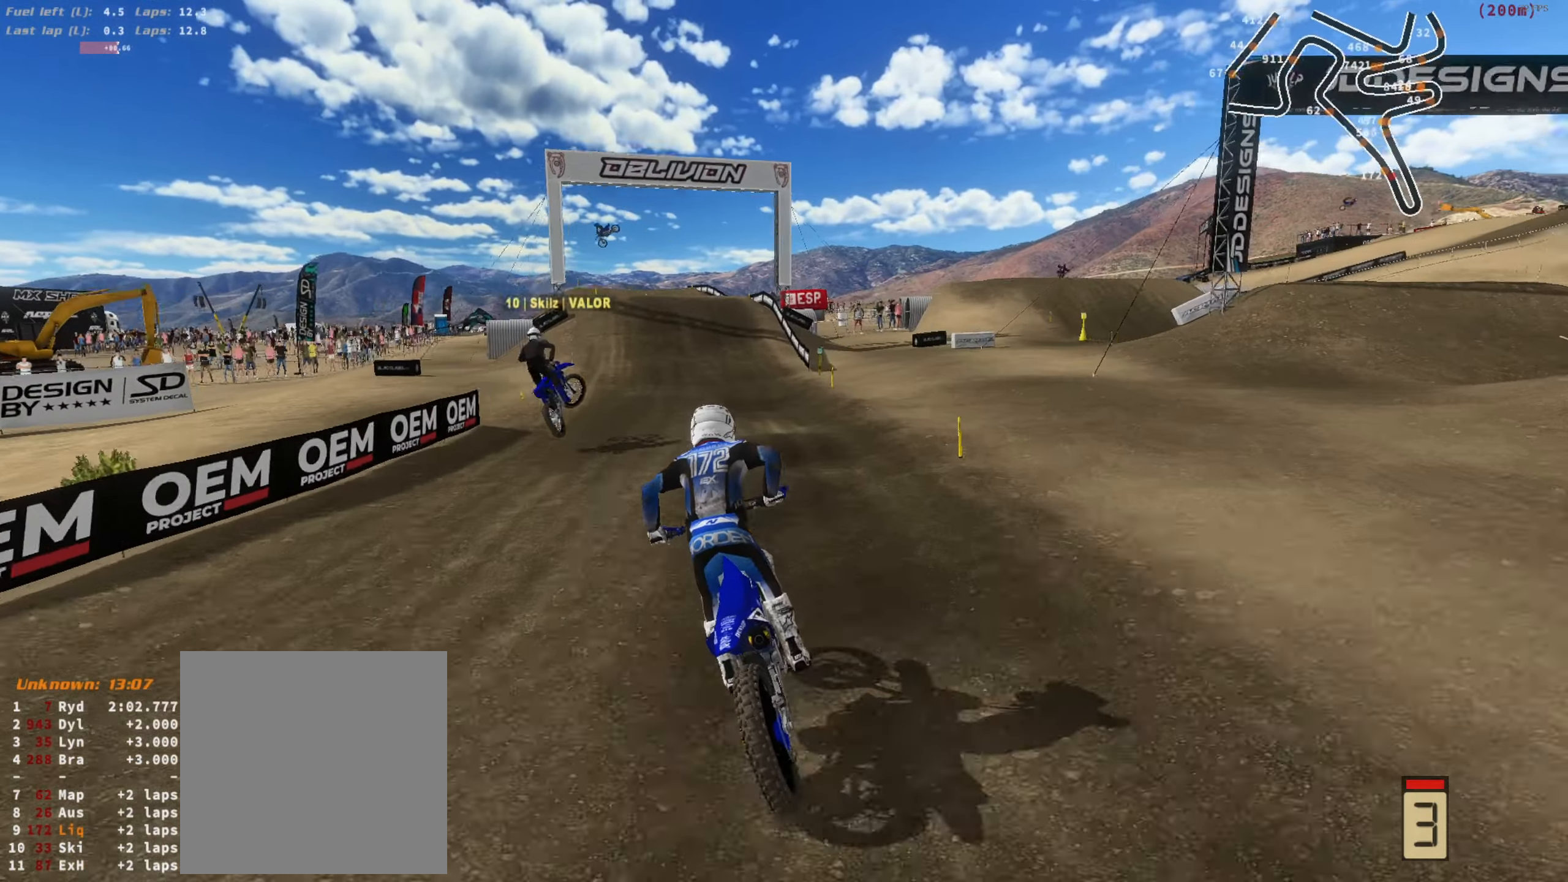
{"dt_ms": 500, "buttons": ["R2"], "left_stick": "center", "right_stick": "up", "button_events": []}
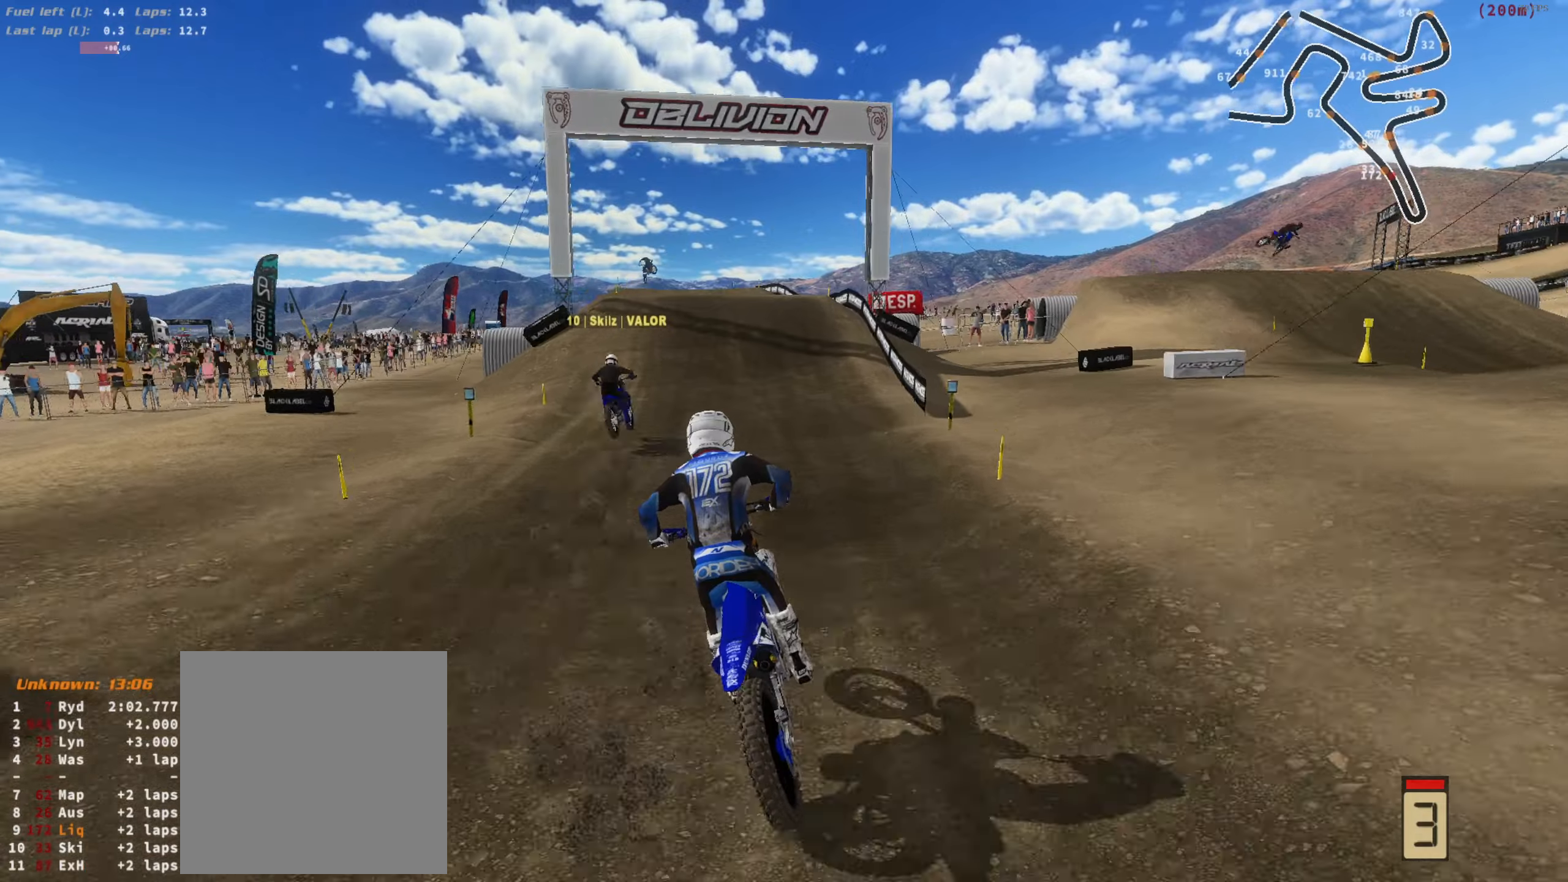
{"dt_ms": 500, "buttons": ["R2"], "left_stick": "center", "right_stick": "up", "button_events": []}
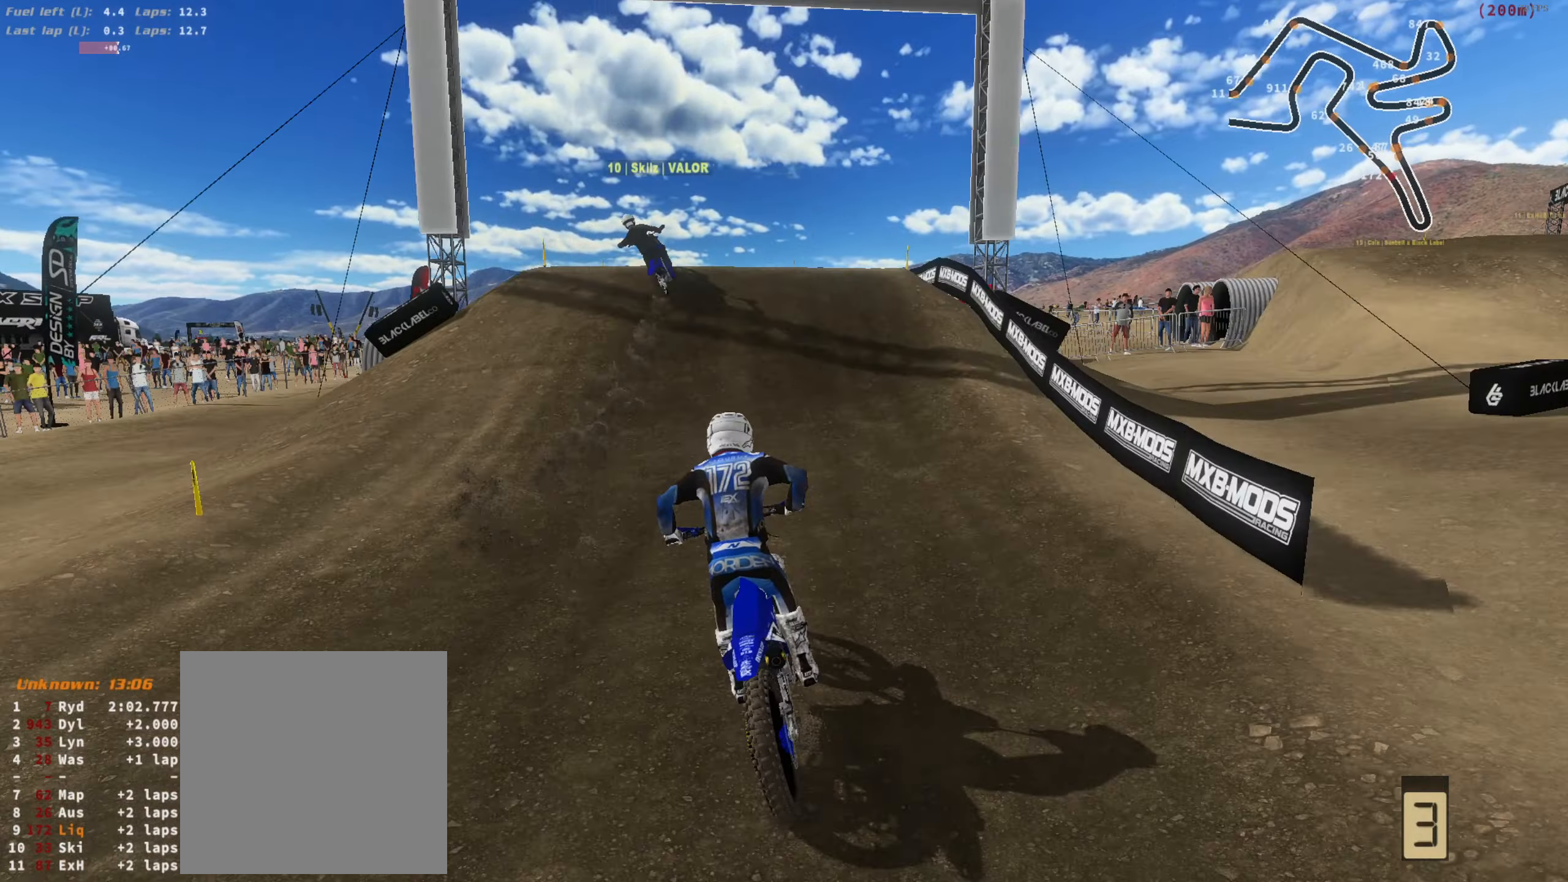
{"dt_ms": 500, "buttons": ["L3"], "left_stick": "left", "right_stick": "down-right", "button_events": [[367, "R2", "up"], [434, "L3", "down"]]}
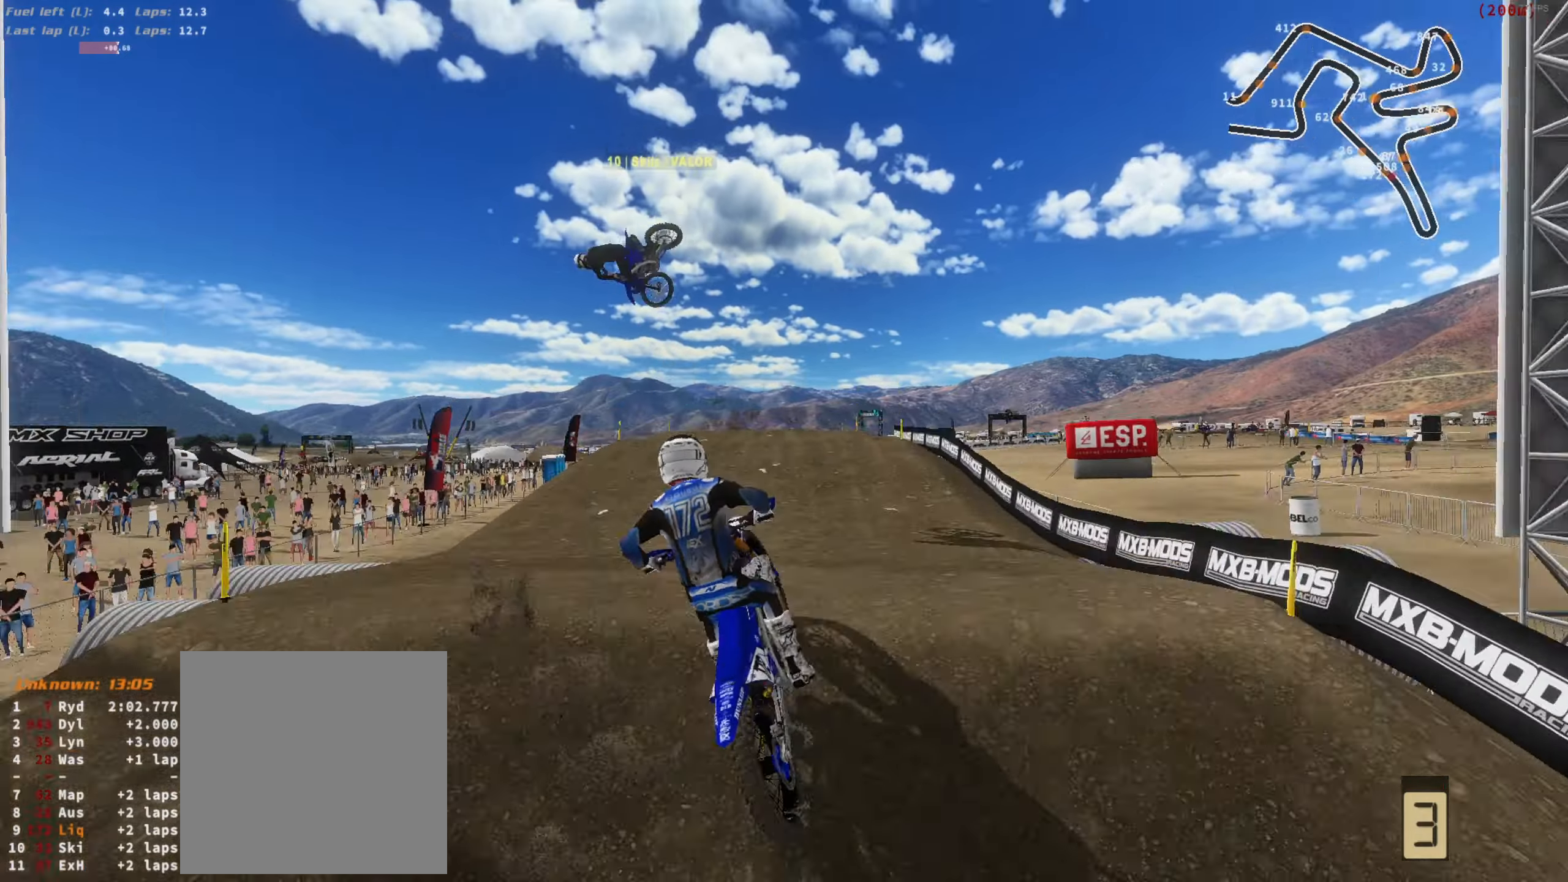
{"dt_ms": 1000, "buttons": ["R2"], "left_stick": "up-left", "right_stick": "down-right", "button_events": [[67, "L3", "up"], [200, "L3", "down"], [300, "L3", "up"], [700, "L1", "down"], [767, "L1", "up"], [767, "L2", "down"], [967, "L2", "up"], [967, "R2", "down"]]}
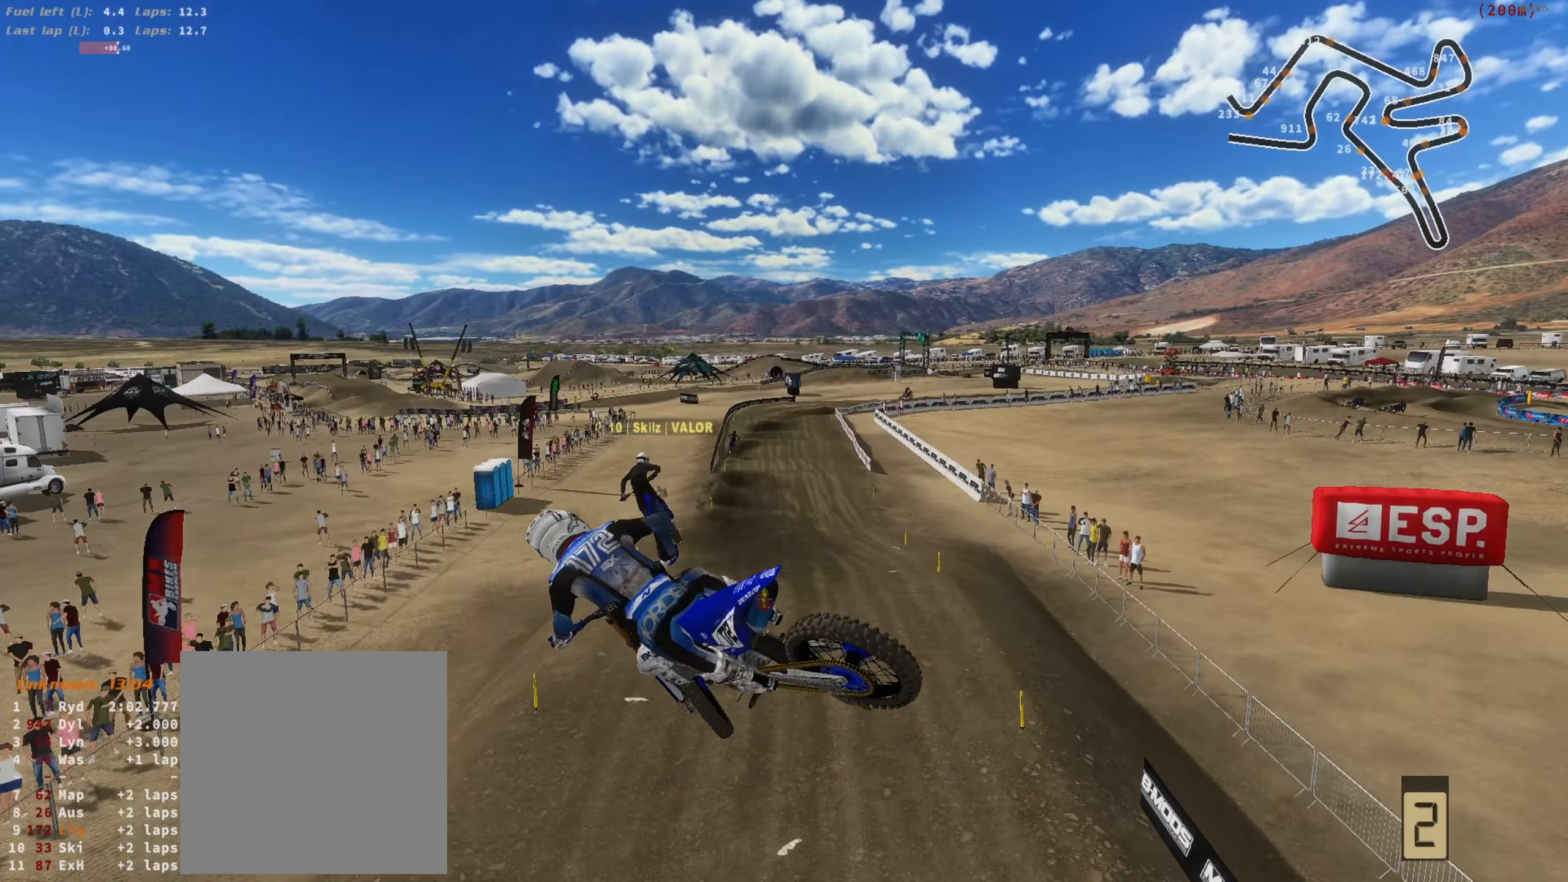
{"dt_ms": 500, "buttons": ["R2"], "left_stick": "center", "right_stick": "up-left", "button_events": []}
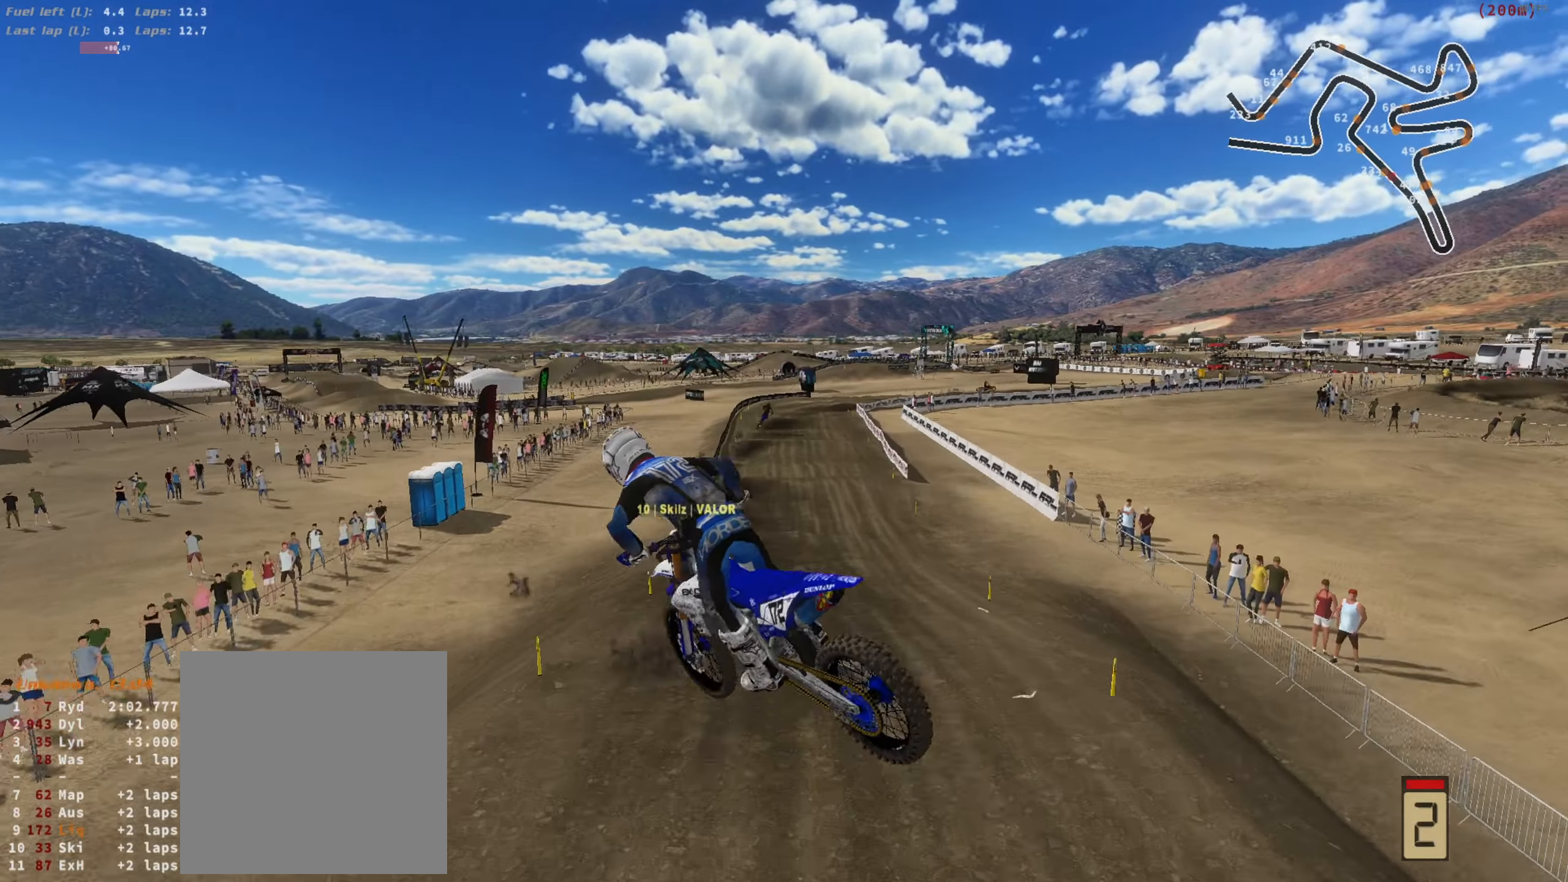
{"dt_ms": 500, "buttons": ["R2"], "left_stick": "center", "right_stick": "up-right", "button_events": []}
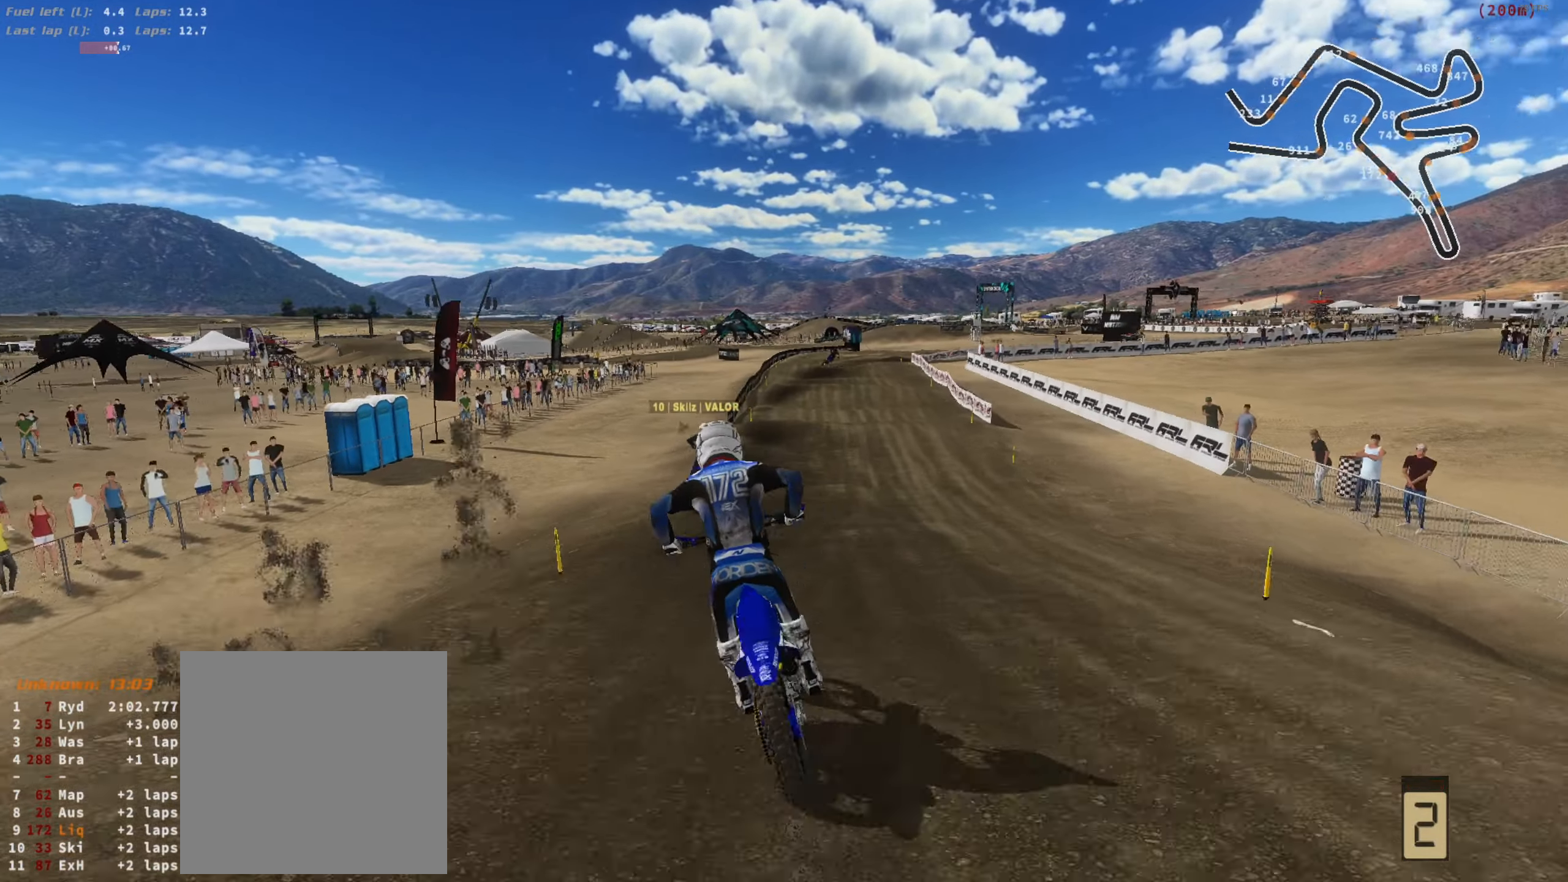
{"dt_ms": 500, "buttons": ["R2"], "left_stick": "center", "right_stick": "center", "button_events": []}
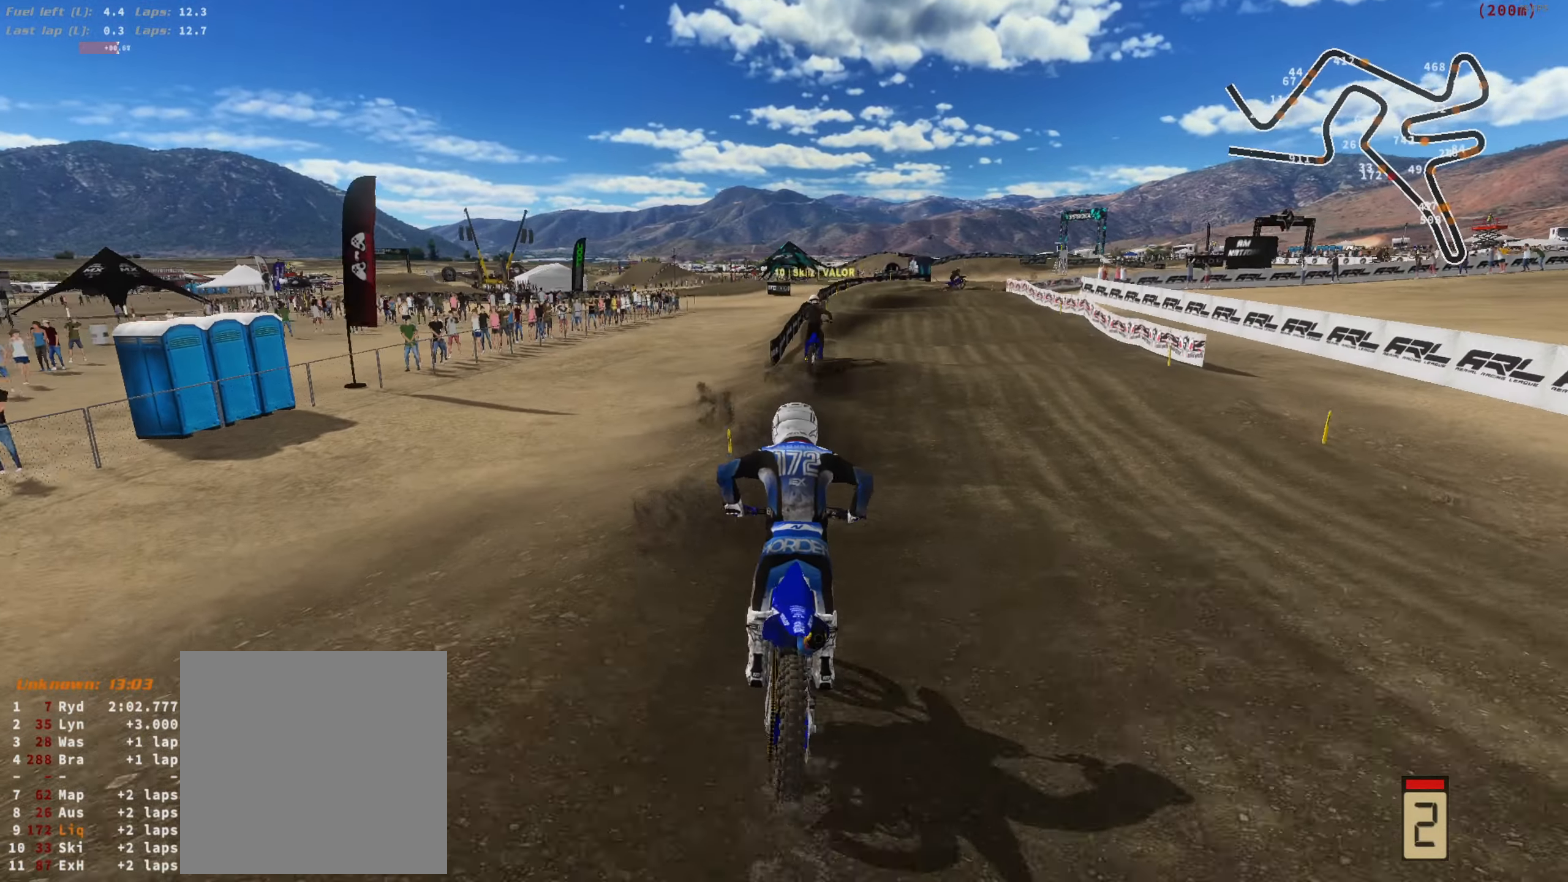
{"dt_ms": 500, "buttons": [], "left_stick": "right", "right_stick": "down-right", "button_events": [[134, "R2", "up"], [267, "R2", "down"], [400, "R2", "up"]]}
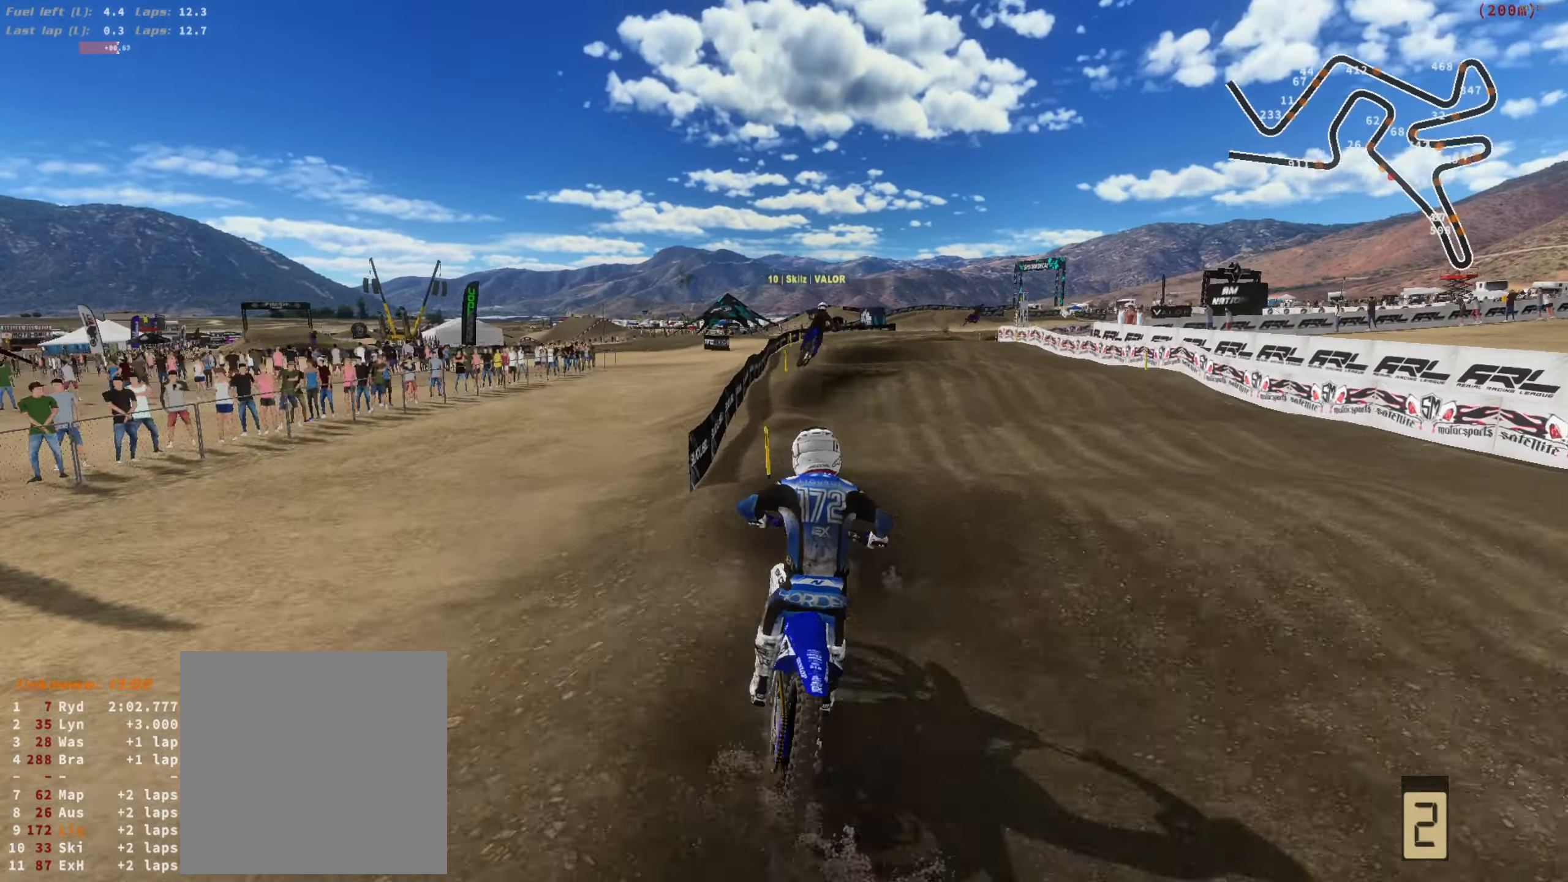
{"dt_ms": 500, "buttons": ["R2"], "left_stick": "right", "right_stick": "up", "button_events": [[167, "R2", "down"]]}
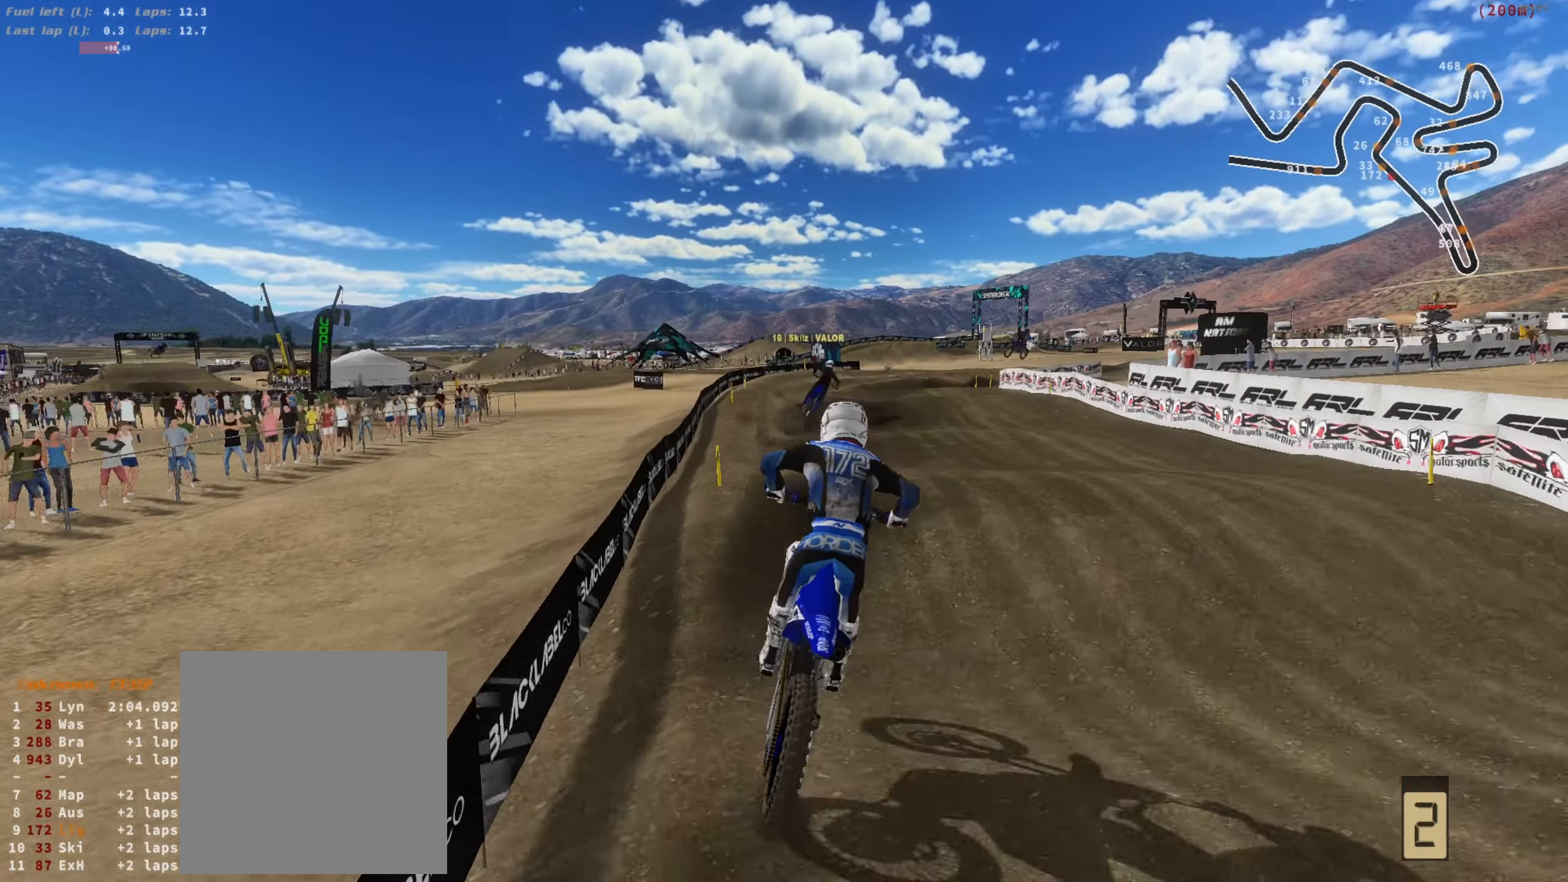
{"dt_ms": 1000, "buttons": ["R2"], "left_stick": "right", "right_stick": "down", "button_events": [[67, "R2", "up"], [267, "R2", "down"], [600, "R2", "up"], [933, "R2", "down"]]}
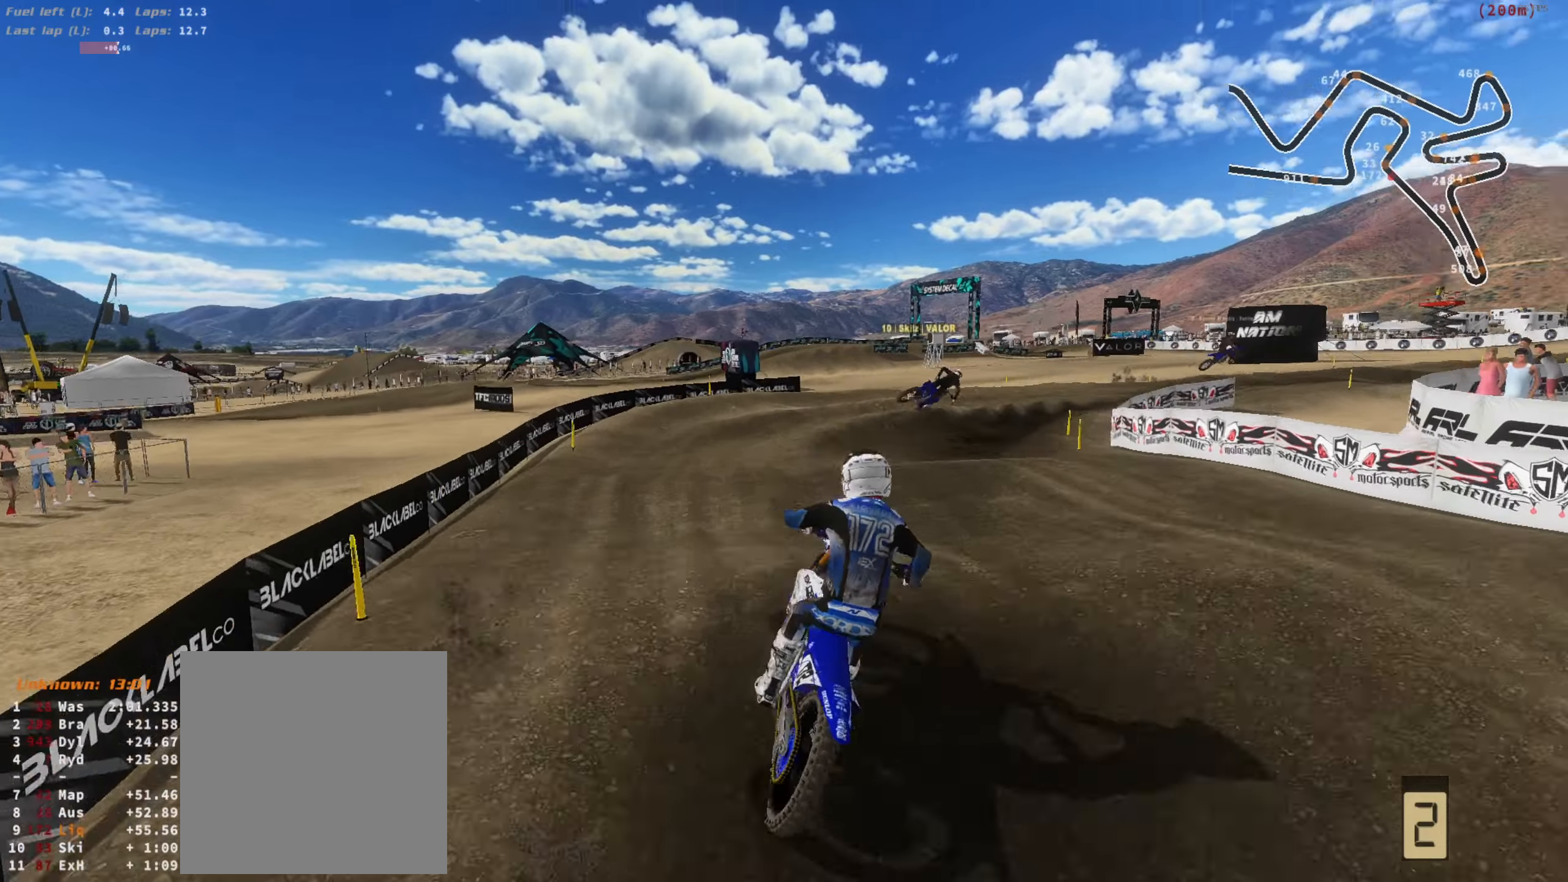
{"dt_ms": 500, "buttons": [], "left_stick": "center", "right_stick": "up-right", "button_events": [[333, "R2", "up"]]}